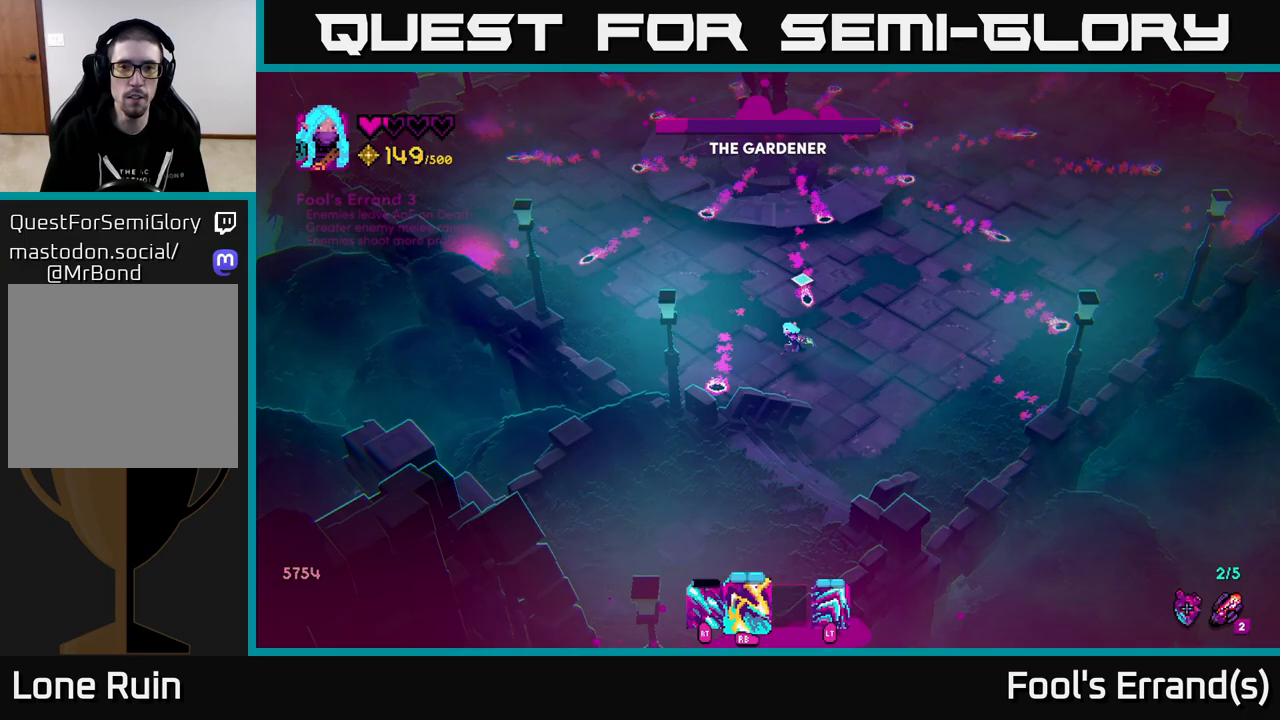
Gameplay with a controller (Xbox layout); each line is a JSON object with the inputs held at the frame after it. "events" lists button and stick changes between this image and that frame as [ms after this image, input, new state], when the widget could be followed in between.
{"buttons": [], "left_stick": "right", "right_stick": "up", "events": [[283, "left_stick", "up"], [400, "left_stick", "right"]]}
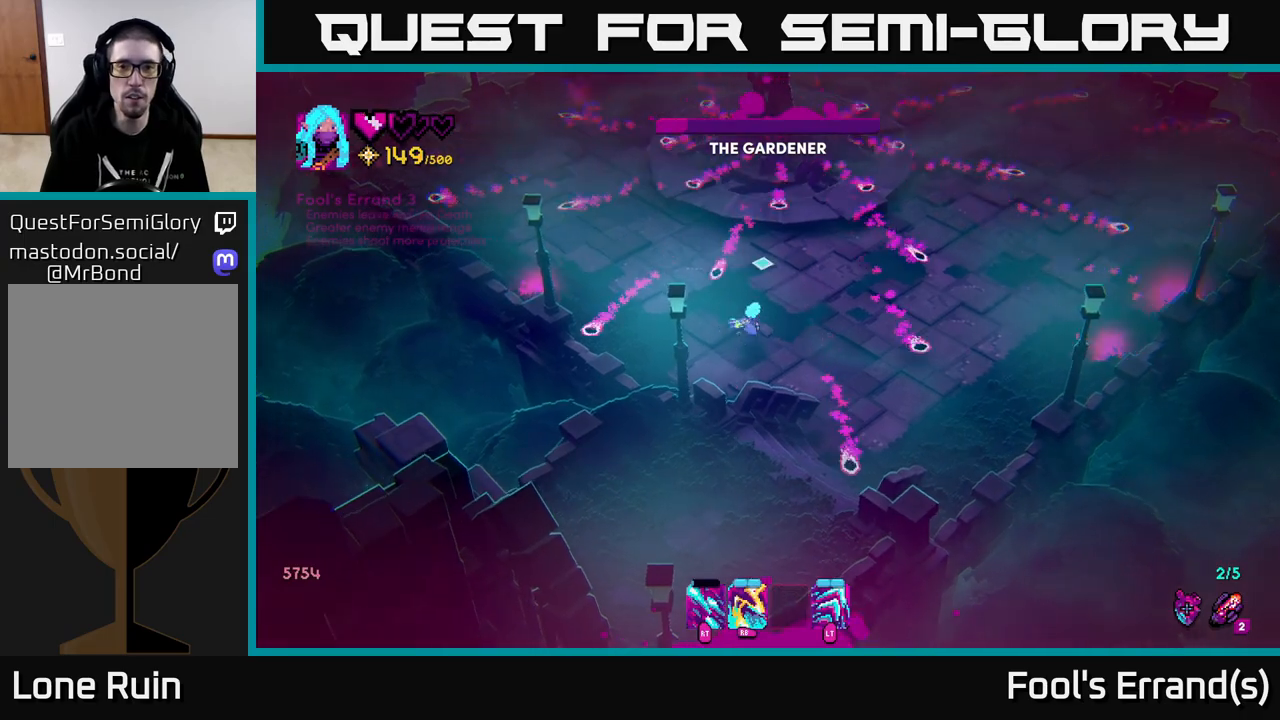
{"buttons": [], "left_stick": "up", "right_stick": "up", "events": [[100, "left_stick", "up"], [150, "left_stick", "left"], [250, "left_stick", "down-left"], [467, "left_stick", "up"]]}
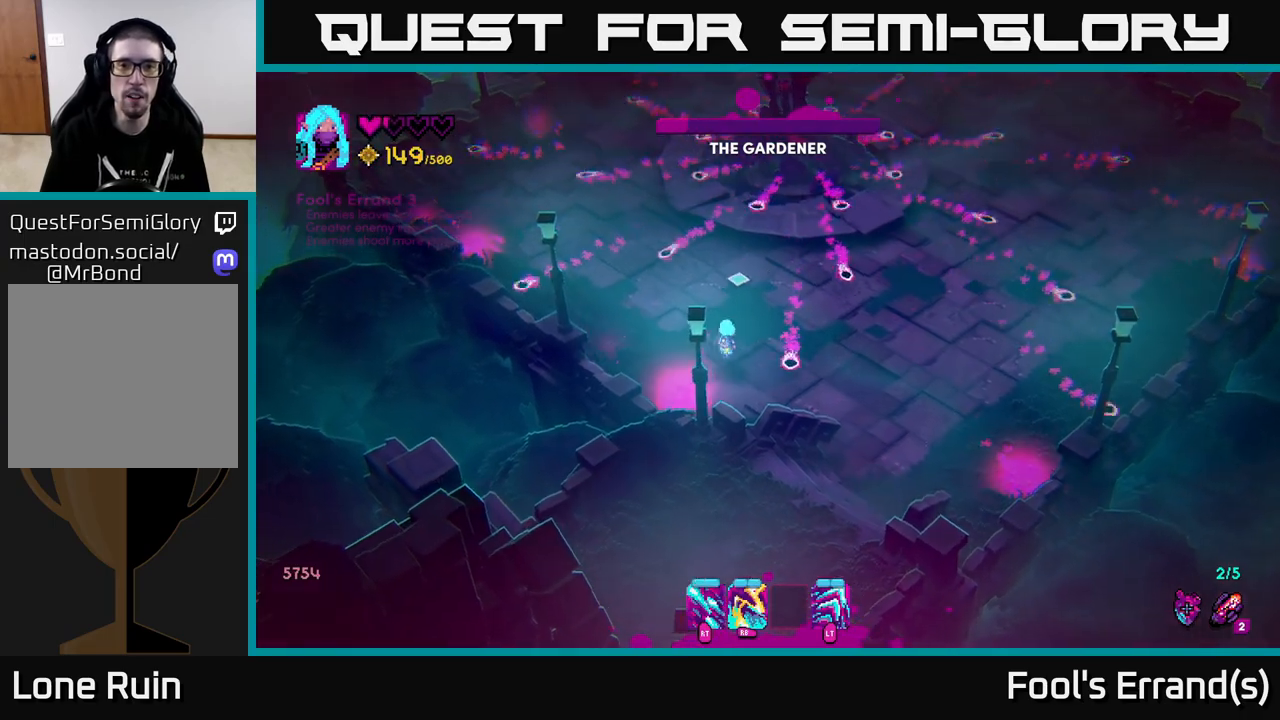
{"buttons": [], "left_stick": "down-left", "right_stick": "up", "events": [[17, "left_stick", "up-right"], [83, "left_stick", "right"], [350, "left_stick", "up"], [400, "left_stick", "left"], [467, "left_stick", "down-left"]]}
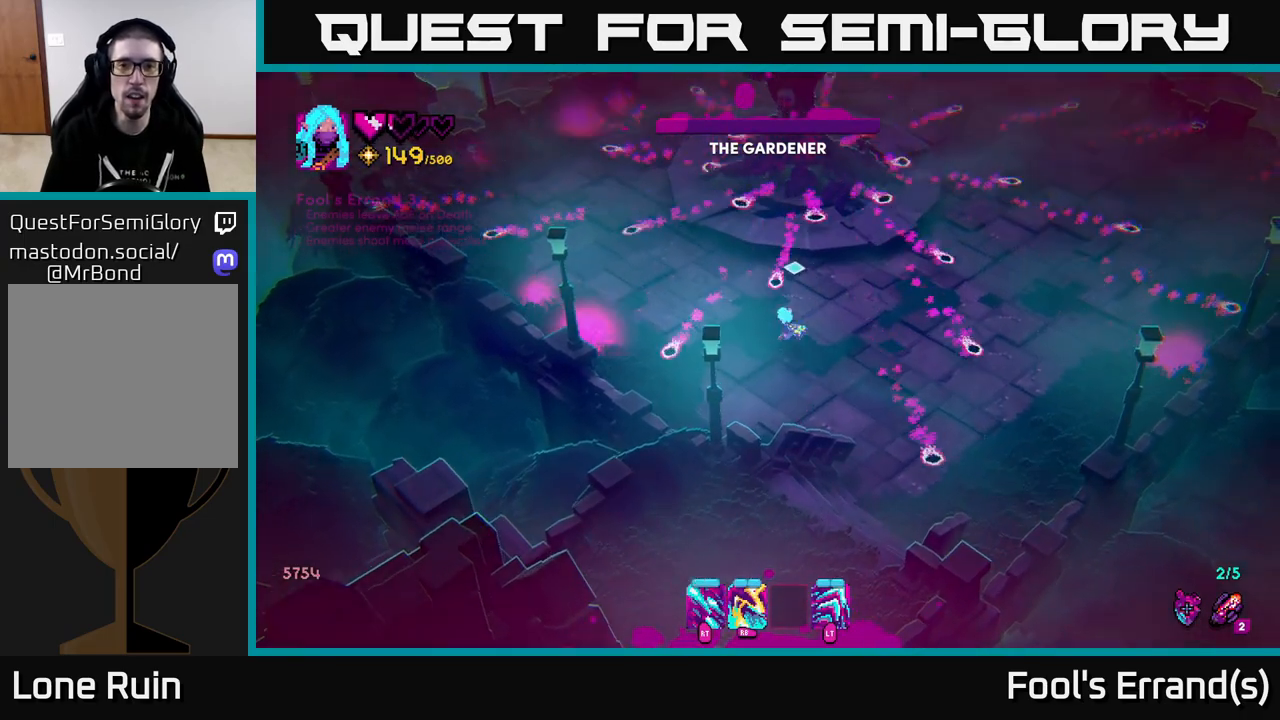
{"buttons": [], "left_stick": "up-left", "right_stick": "up", "events": [[133, "left_stick", "down"], [250, "left_stick", "down-left"], [383, "left_stick", "up-left"]]}
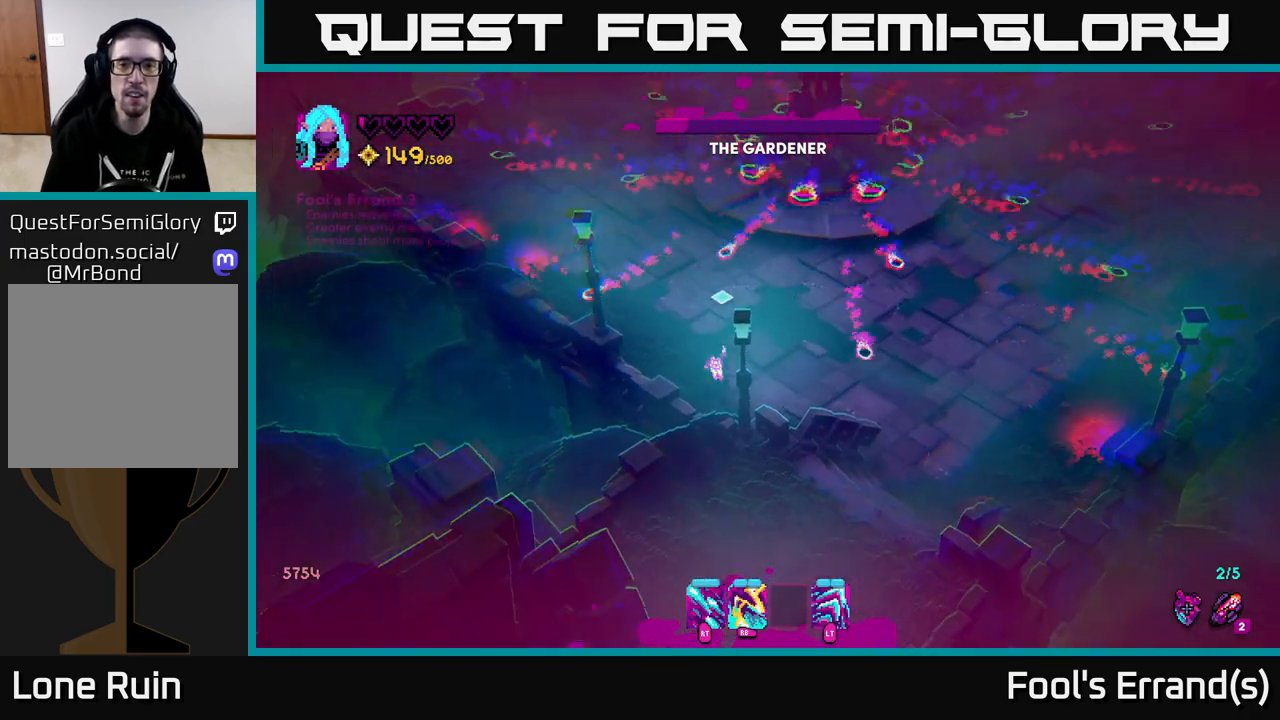
{"buttons": [], "left_stick": "down-right", "right_stick": "up", "events": [[50, "left_stick", "up-right"], [117, "left_stick", "right"], [300, "left_stick", "down-right"]]}
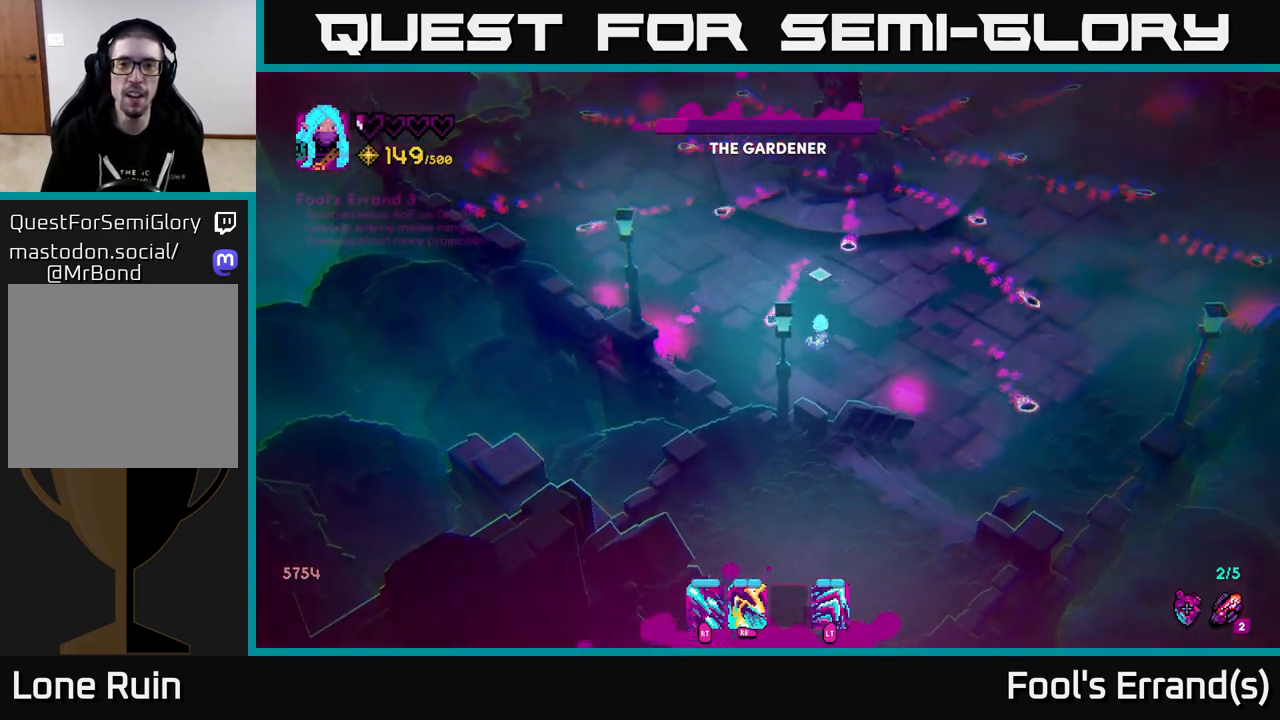
{"buttons": [], "left_stick": "right", "right_stick": "up", "events": [[50, "left_stick", "left"], [317, "left_stick", "up"], [367, "left_stick", "right"]]}
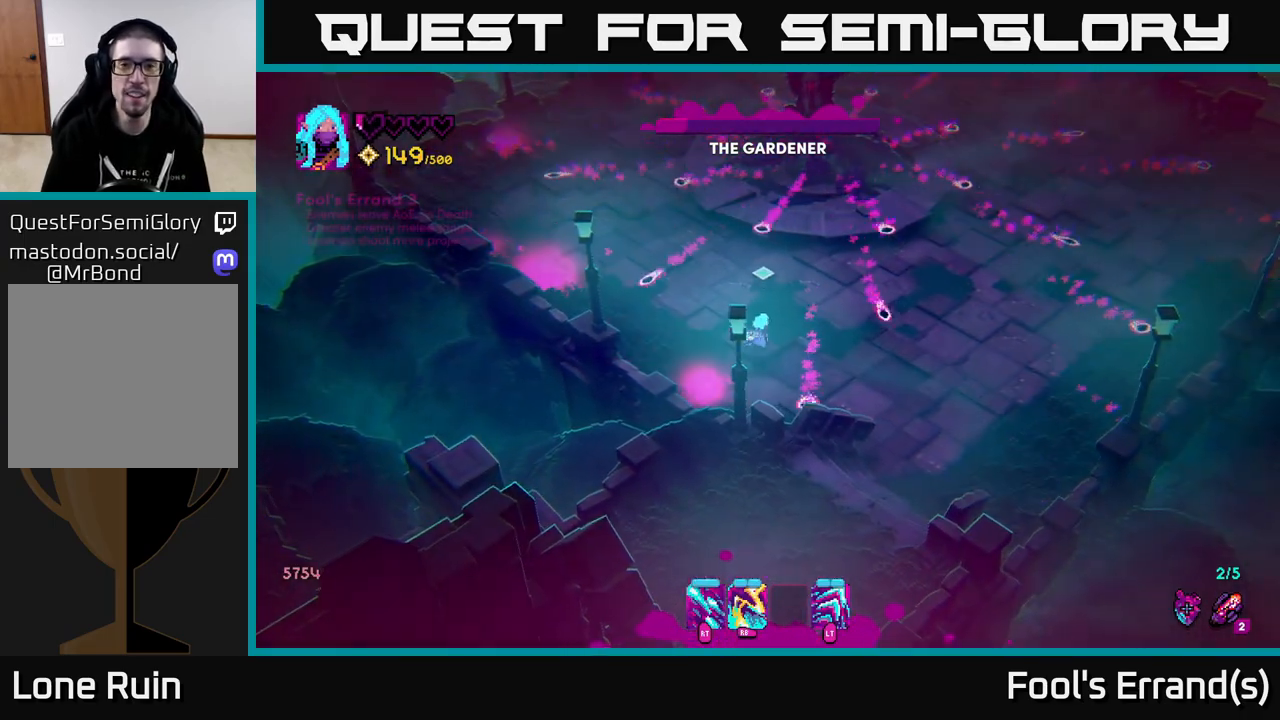
{"buttons": [], "left_stick": "down-right", "right_stick": "up", "events": [[267, "left_stick", "left"], [367, "left_stick", "down"], [417, "left_stick", "down-right"]]}
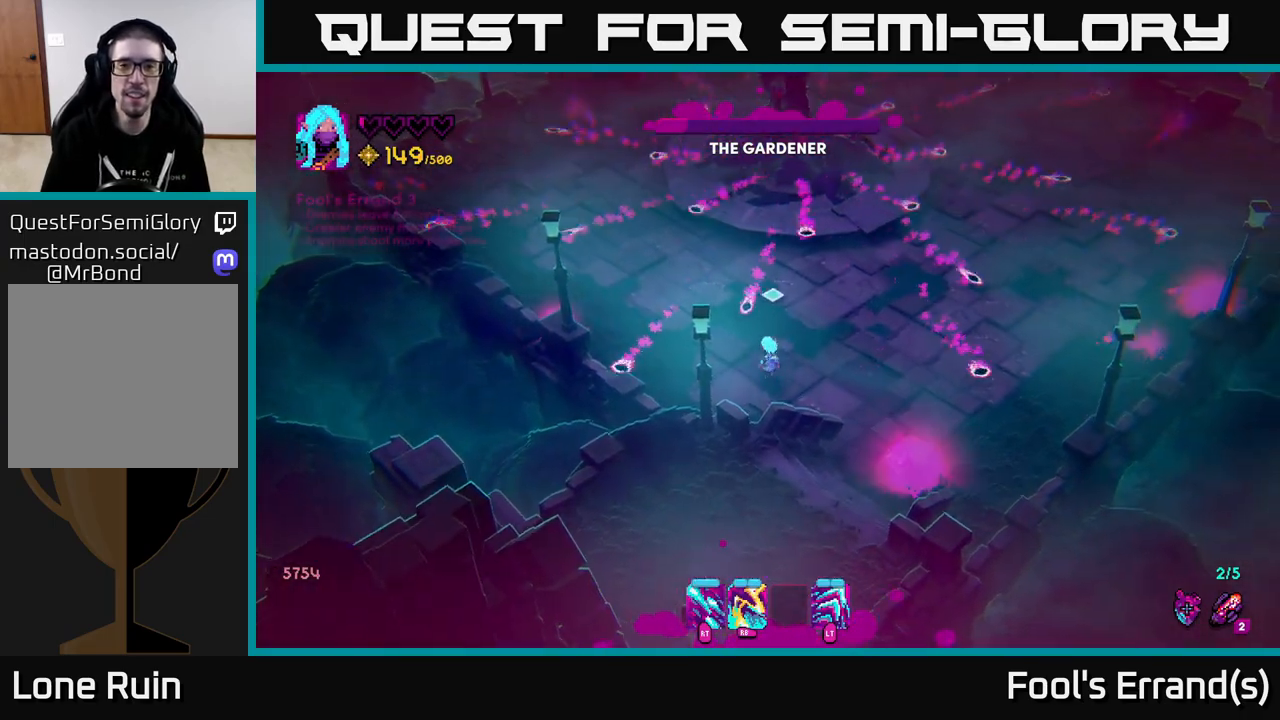
{"buttons": [], "left_stick": "up-left", "right_stick": "up", "events": [[50, "left_stick", "right"], [500, "left_stick", "up-left"]]}
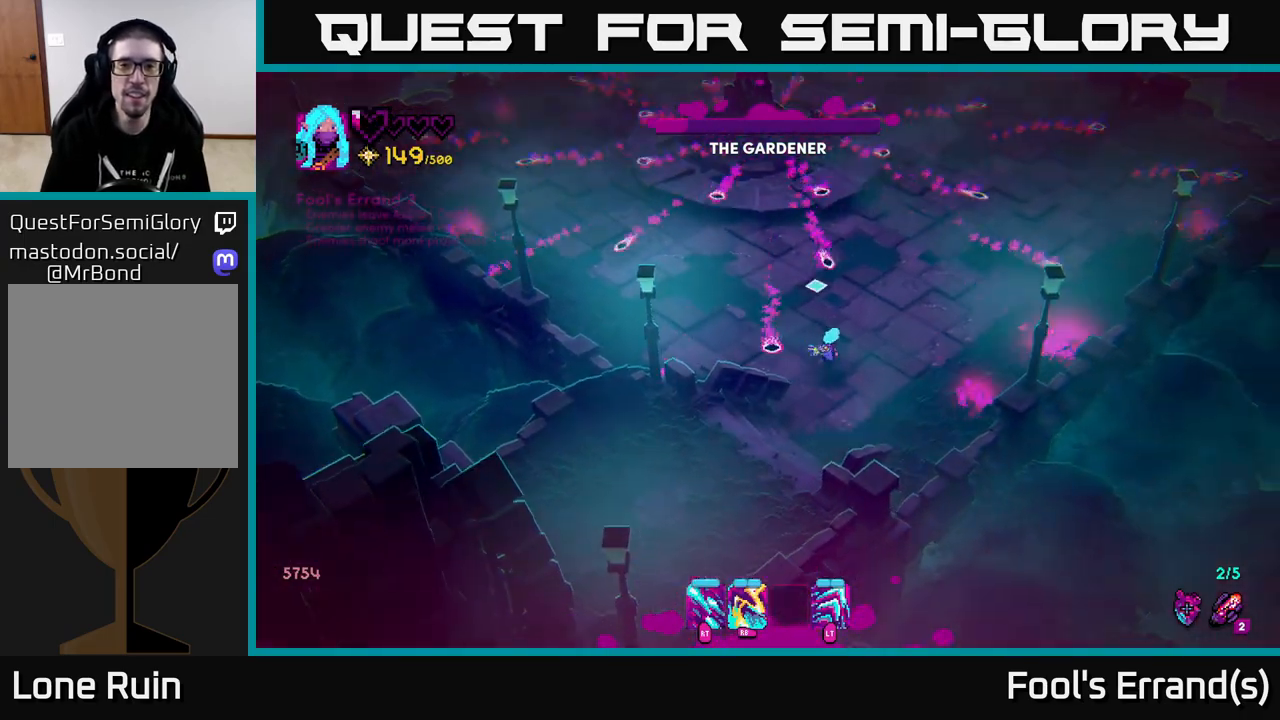
{"buttons": [], "left_stick": "right", "right_stick": "up", "events": [[17, "left_stick", "left"], [233, "left_stick", "up-right"], [417, "left_stick", "right"]]}
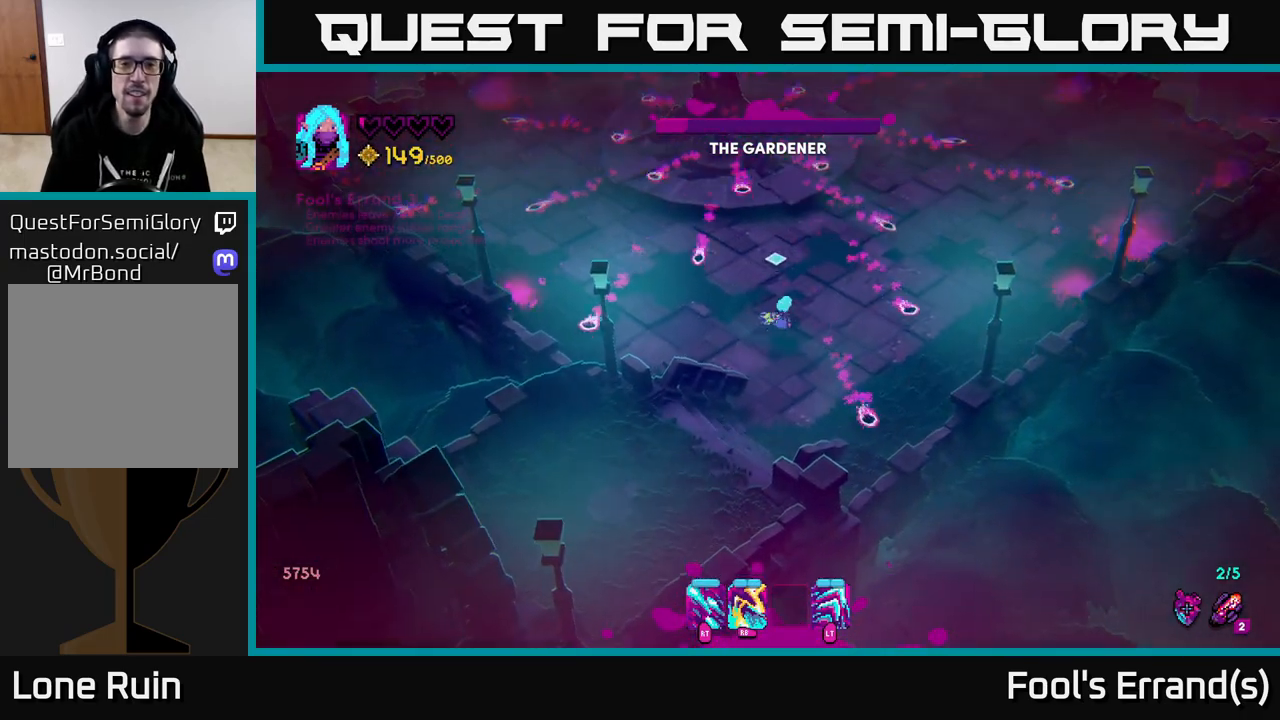
{"buttons": [], "left_stick": "down-right", "right_stick": "up", "events": [[83, "left_stick", "up"], [217, "left_stick", "down-right"], [317, "left_stick", "right"], [500, "left_stick", "down-right"]]}
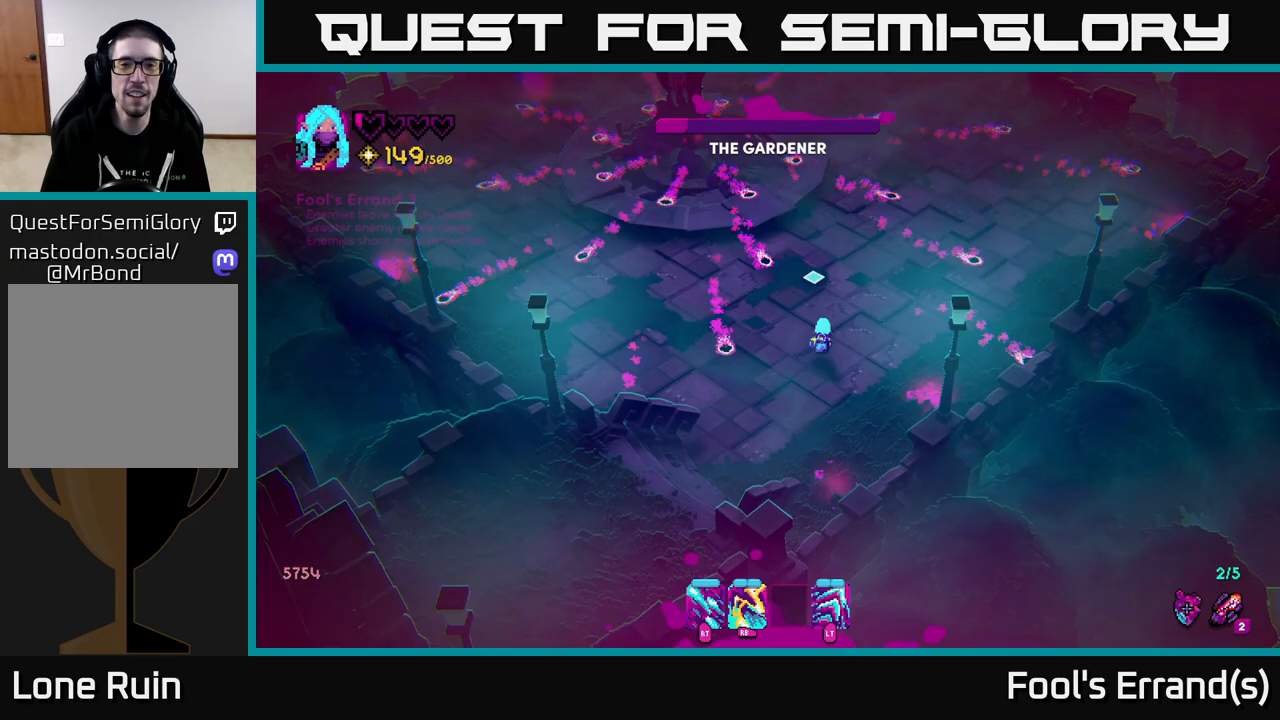
{"buttons": [], "left_stick": "down-left", "right_stick": "up", "events": [[200, "left_stick", "up-right"], [350, "left_stick", "down"], [450, "left_stick", "down-left"]]}
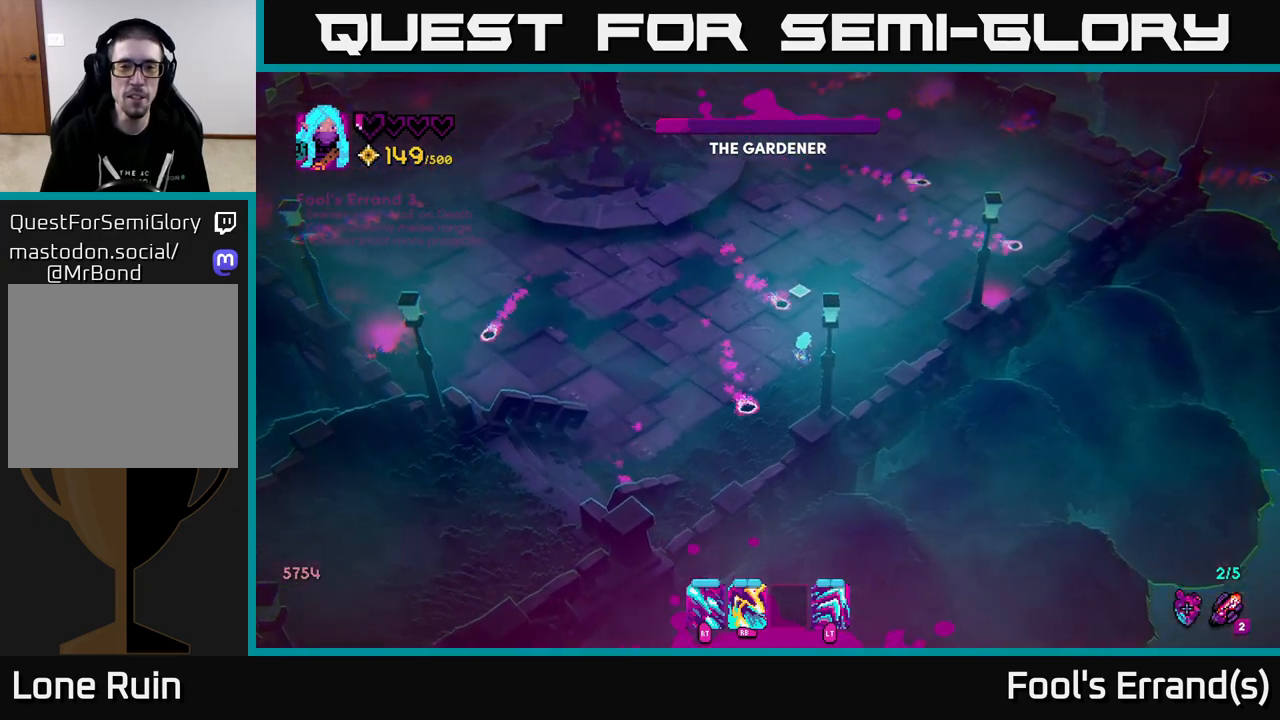
{"buttons": [], "left_stick": "up", "right_stick": "up", "events": [[183, "left_stick", "up-left"], [300, "left_stick", "up"]]}
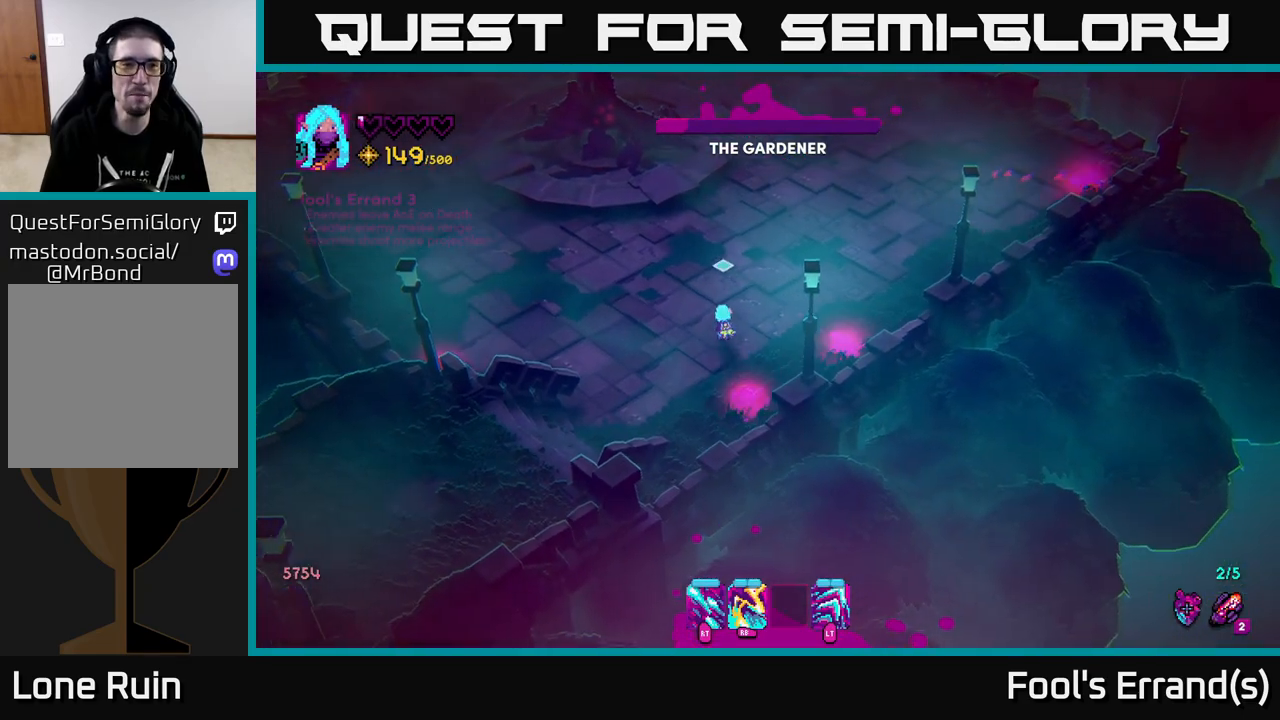
{"buttons": [], "left_stick": "up", "right_stick": "up", "events": []}
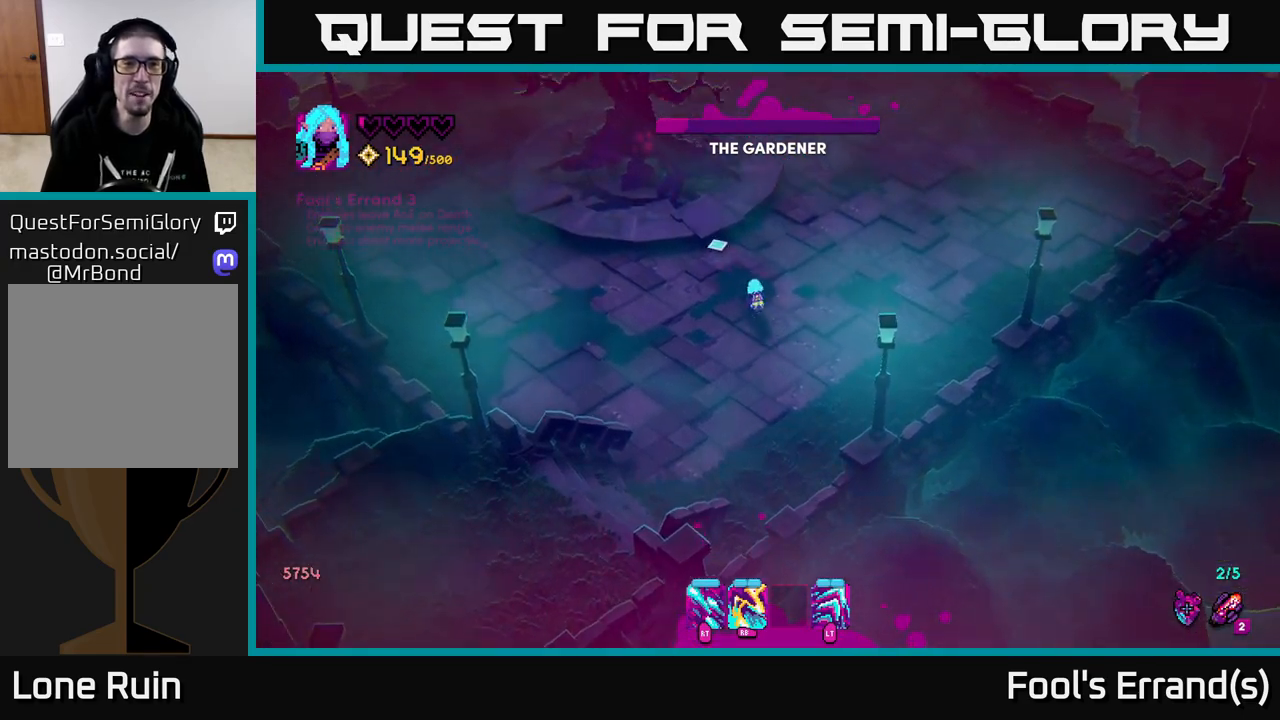
{"buttons": ["R1"], "left_stick": "right", "right_stick": "up-left", "events": [[250, "R1", "down"], [367, "R1", "up"], [450, "right_stick", "up-left"], [483, "R1", "down"], [483, "left_stick", "right"]]}
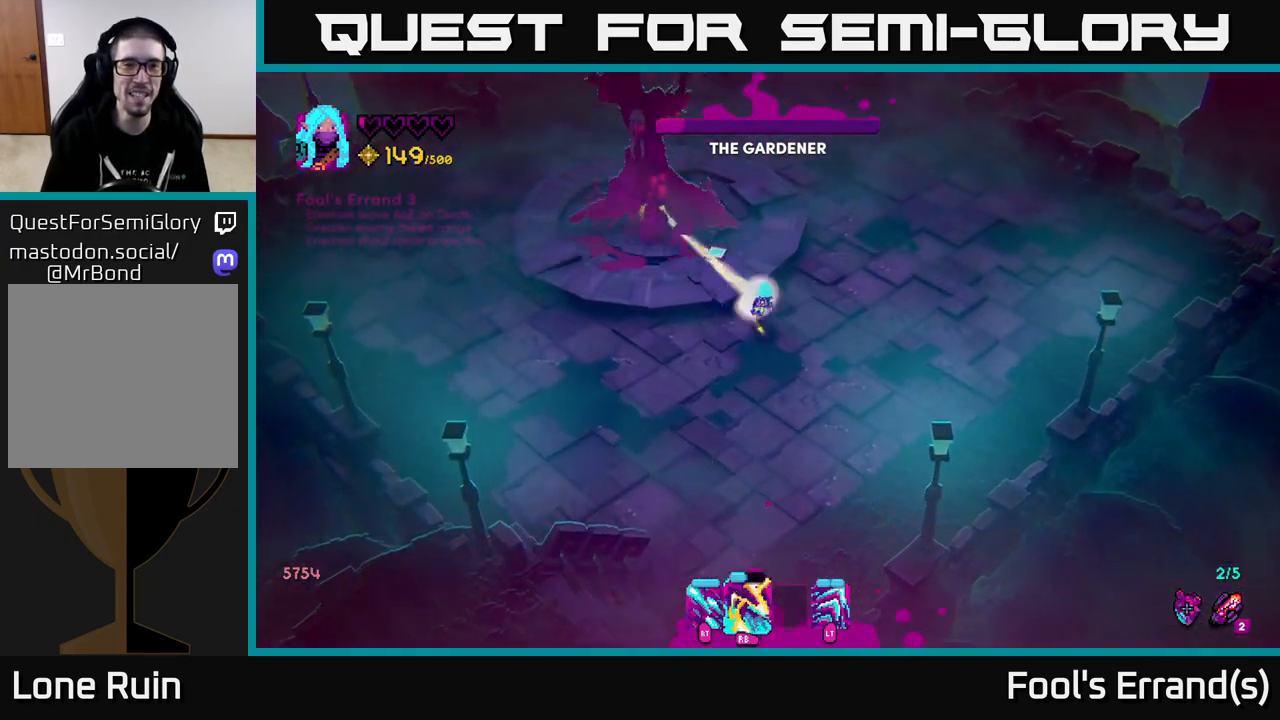
{"buttons": ["R2"], "left_stick": "down-right", "right_stick": "up-left", "events": [[133, "R1", "up"], [150, "left_stick", "down-right"], [183, "R2", "down"]]}
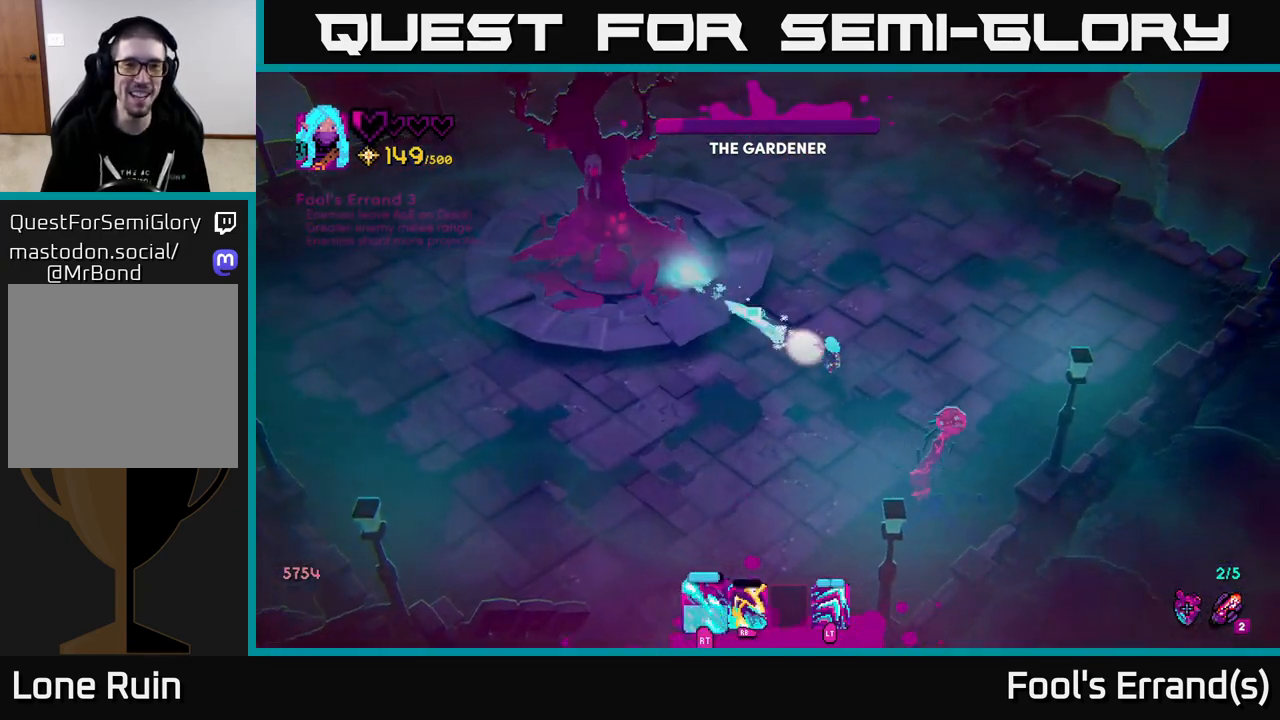
{"buttons": [], "left_stick": "up-right", "right_stick": "center", "events": [[100, "R2", "up"], [300, "left_stick", "up-right"], [383, "right_stick", "center"]]}
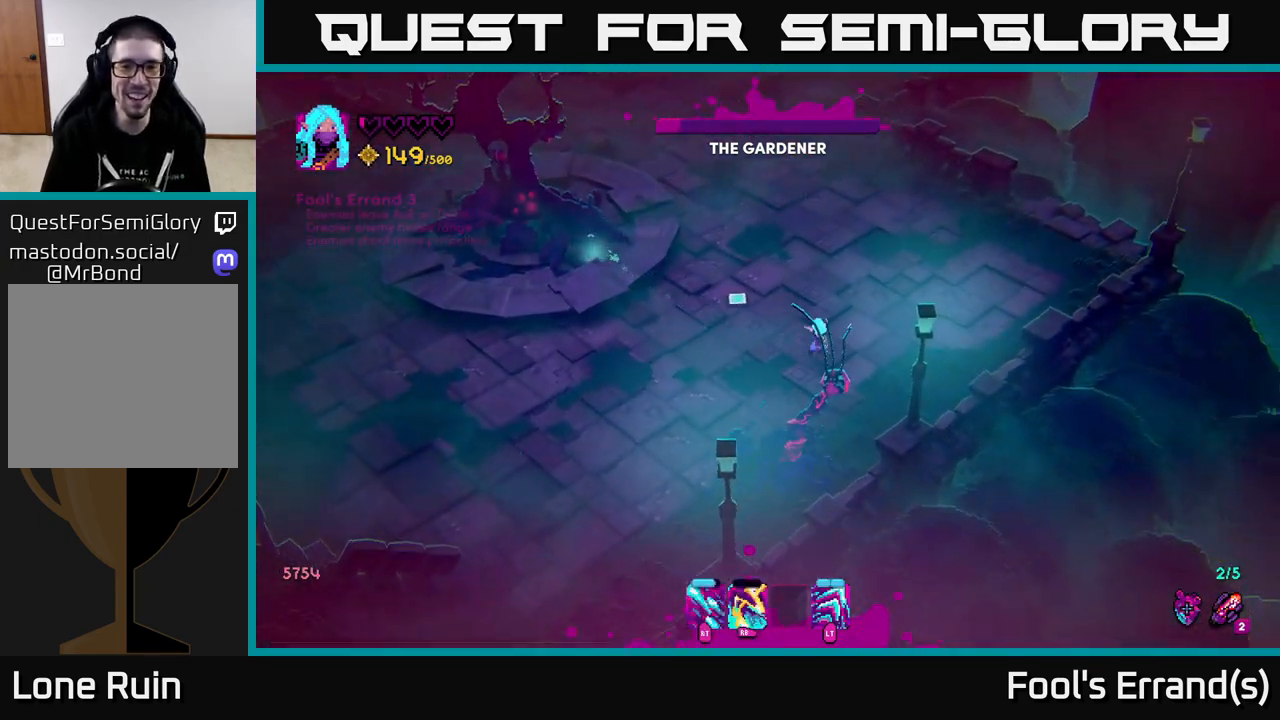
{"buttons": ["R2"], "left_stick": "up-right", "right_stick": "down-left", "events": [[50, "right_stick", "left"], [233, "right_stick", "down-left"], [283, "R2", "down"]]}
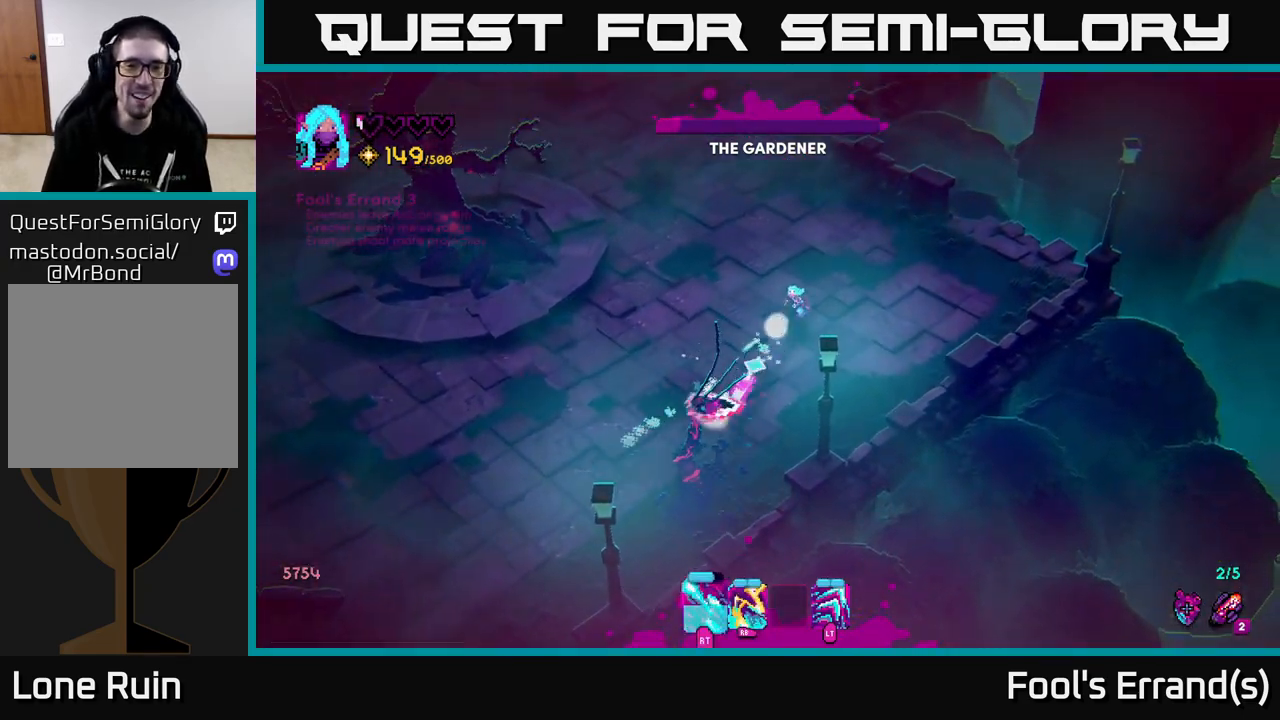
{"buttons": [], "left_stick": "up", "right_stick": "left", "events": [[33, "left_stick", "up"], [183, "R2", "up"], [333, "right_stick", "left"]]}
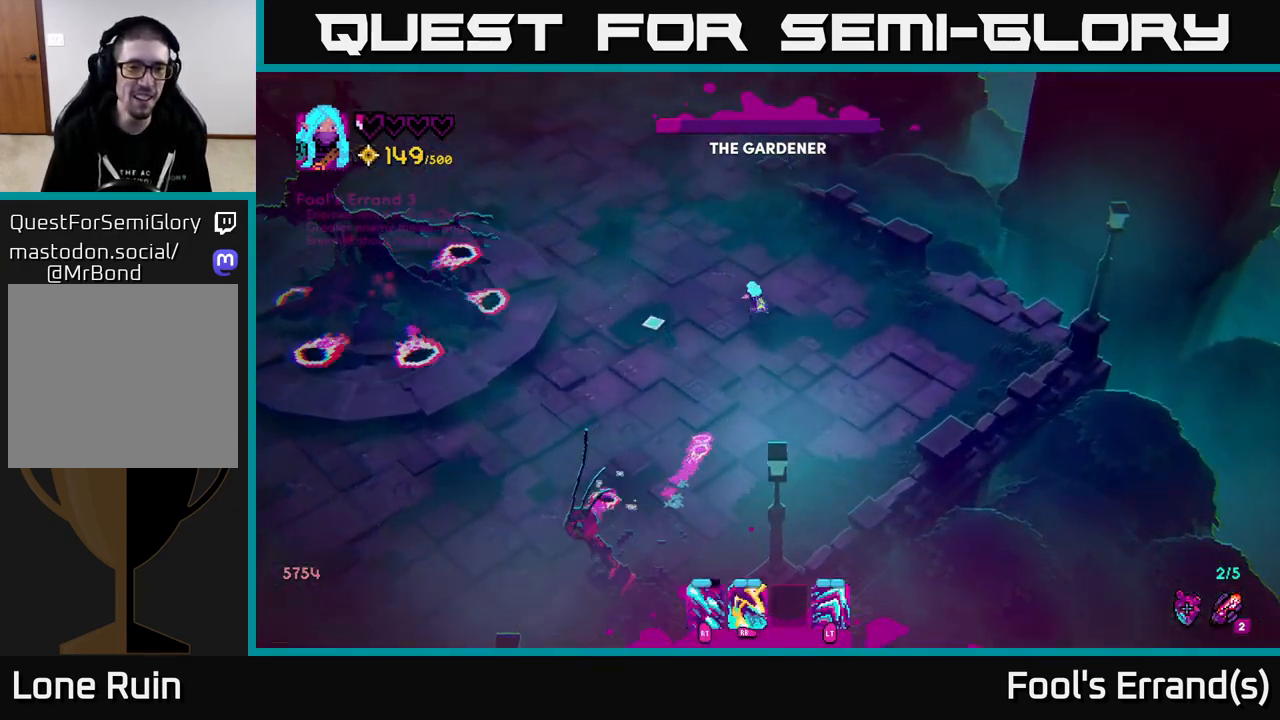
{"buttons": ["L2", "R3"], "left_stick": "up", "right_stick": "left", "events": [[17, "left_stick", "up-left"], [383, "left_stick", "up"], [433, "L2", "down"], [483, "R3", "down"]]}
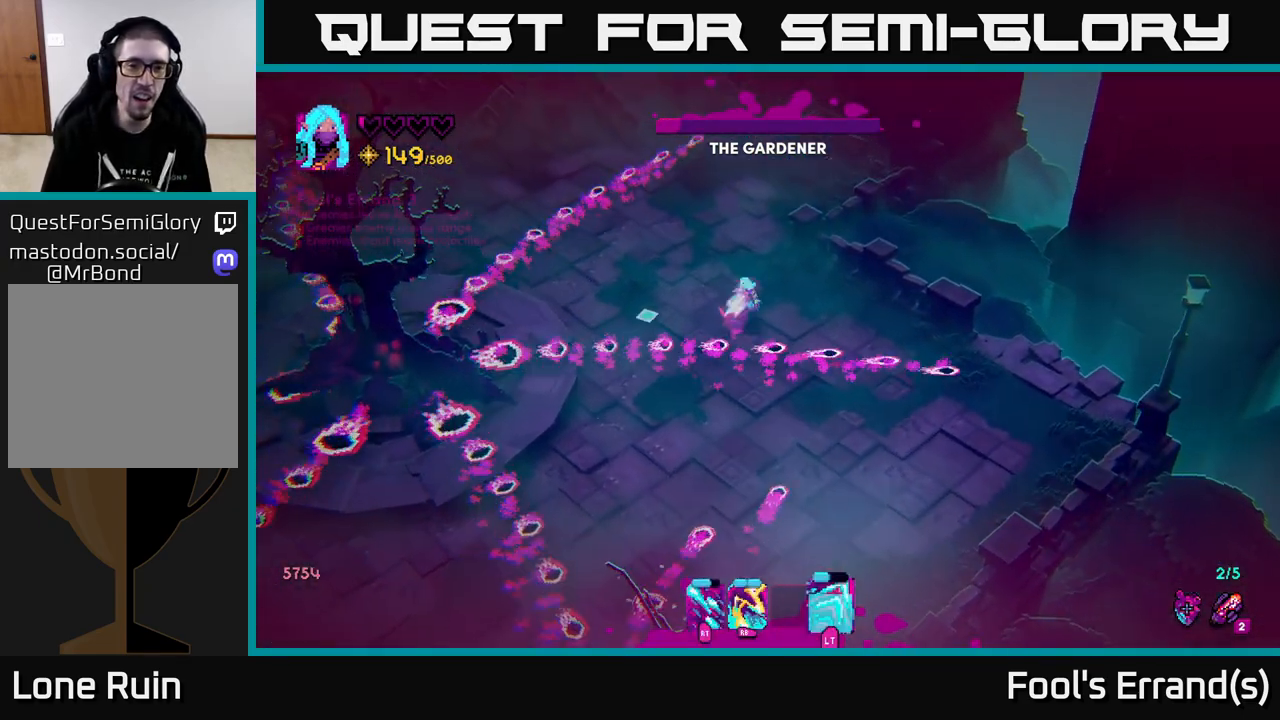
{"buttons": [], "left_stick": "left", "right_stick": "down-left", "events": [[33, "R3", "up"], [67, "L2", "up"], [67, "left_stick", "up-left"], [100, "right_stick", "down-left"], [500, "left_stick", "left"]]}
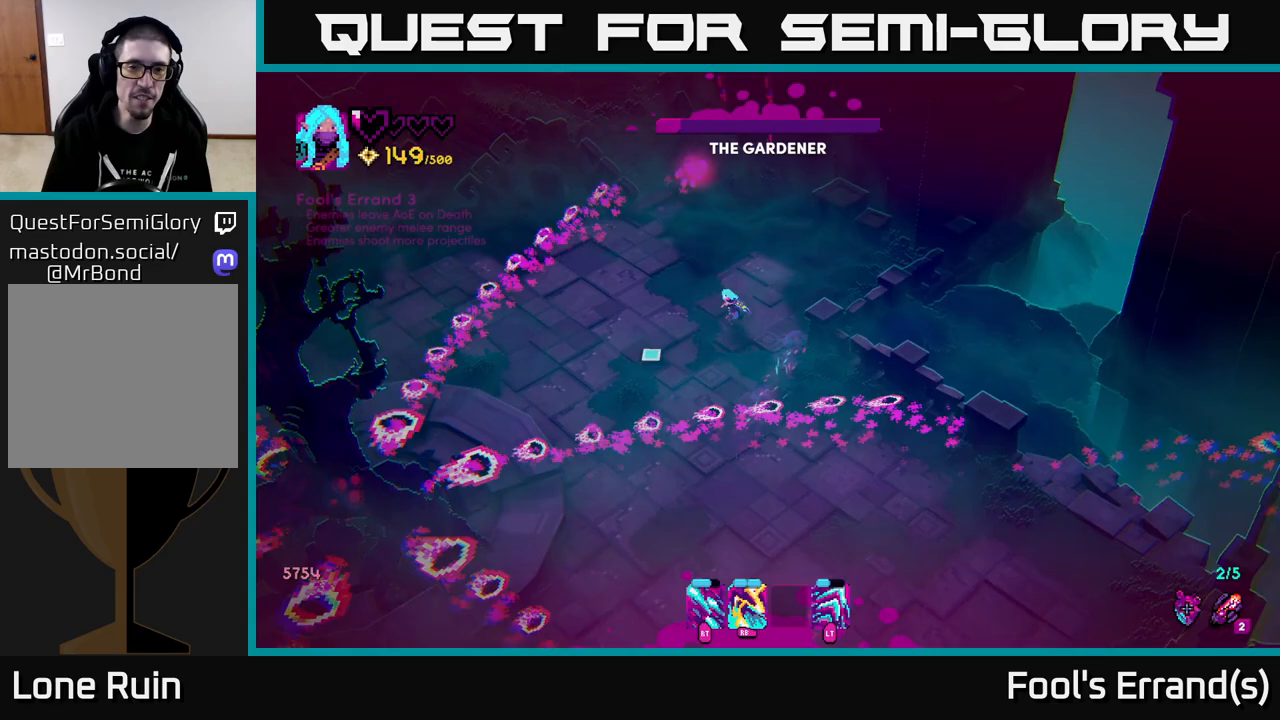
{"buttons": [], "left_stick": "left", "right_stick": "down-left", "events": []}
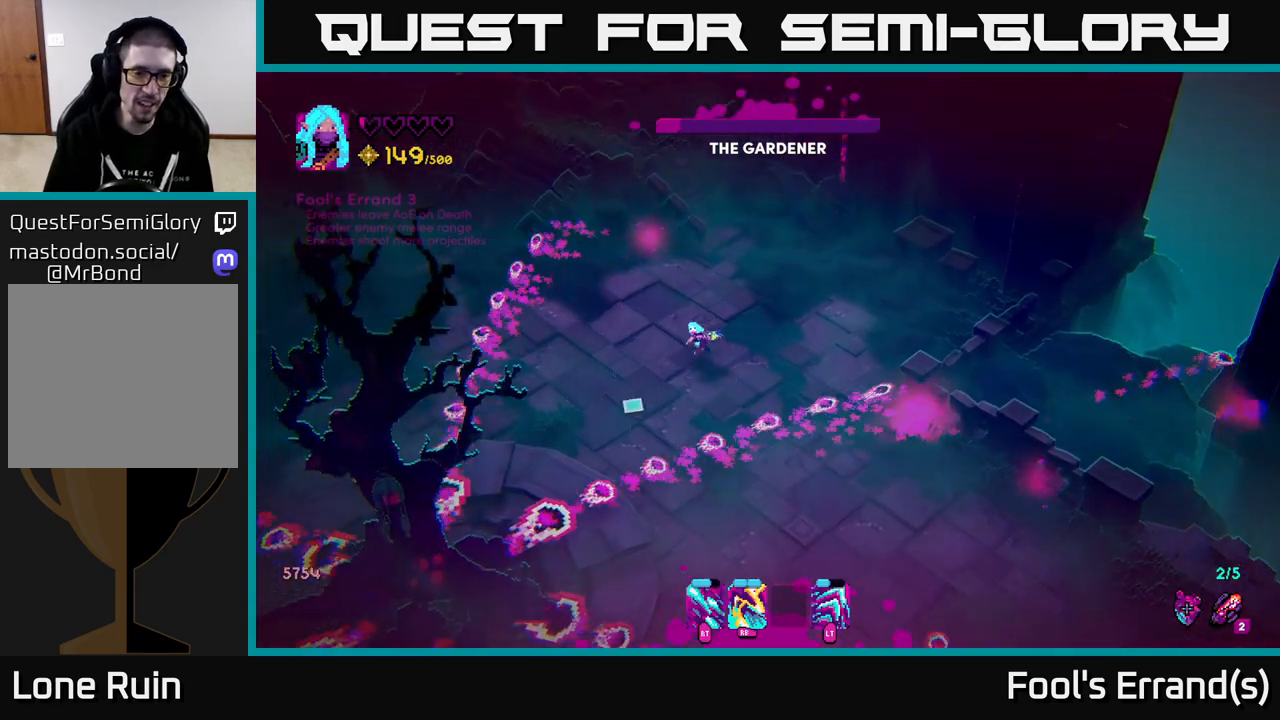
{"buttons": ["R2"], "left_stick": "down-left", "right_stick": "down", "events": [[217, "R2", "down"], [317, "right_stick", "down"], [367, "left_stick", "down-left"]]}
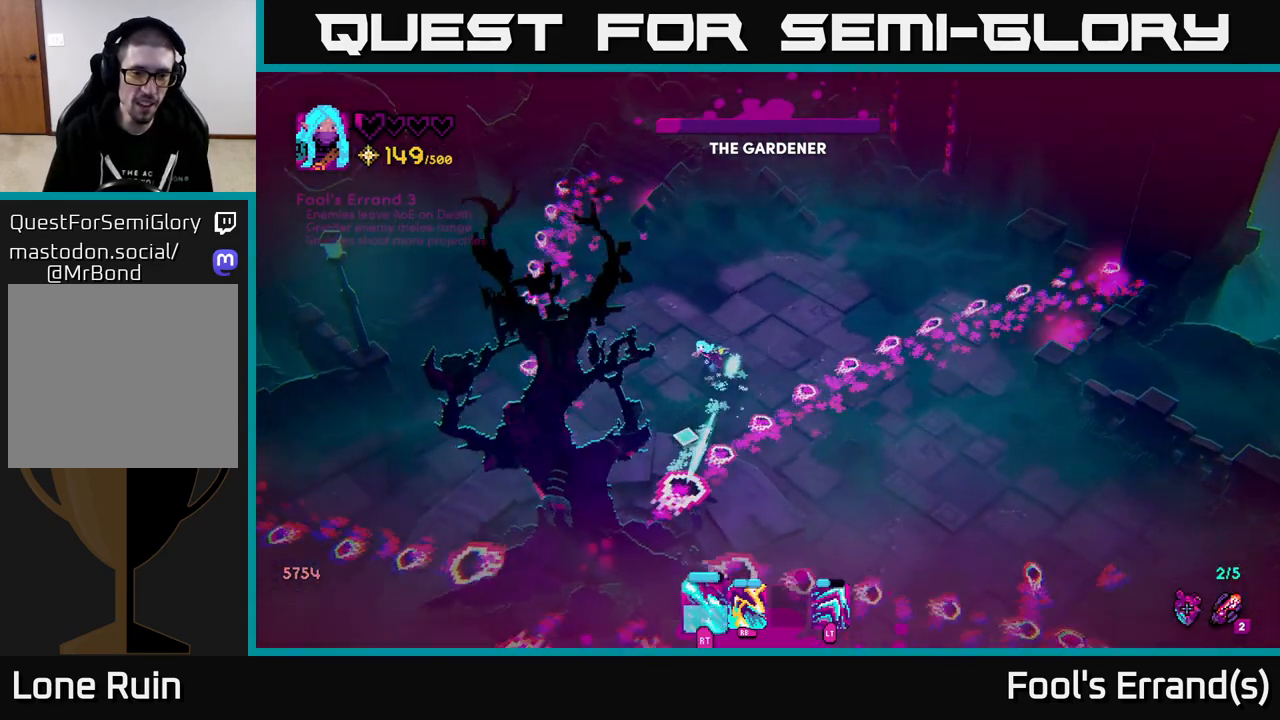
{"buttons": ["R2"], "left_stick": "down-left", "right_stick": "down", "events": []}
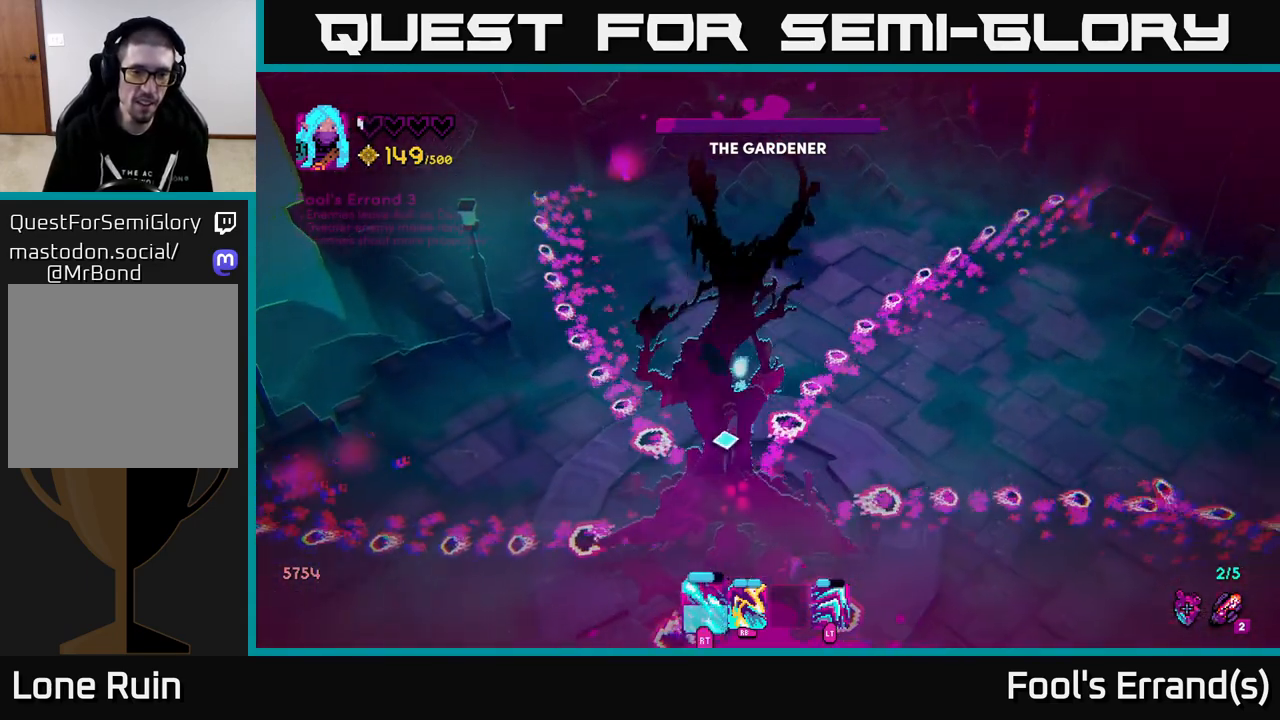
{"buttons": ["R2"], "left_stick": "down-left", "right_stick": "down", "events": [[117, "left_stick", "up-left"], [200, "left_stick", "center"], [417, "left_stick", "down-left"]]}
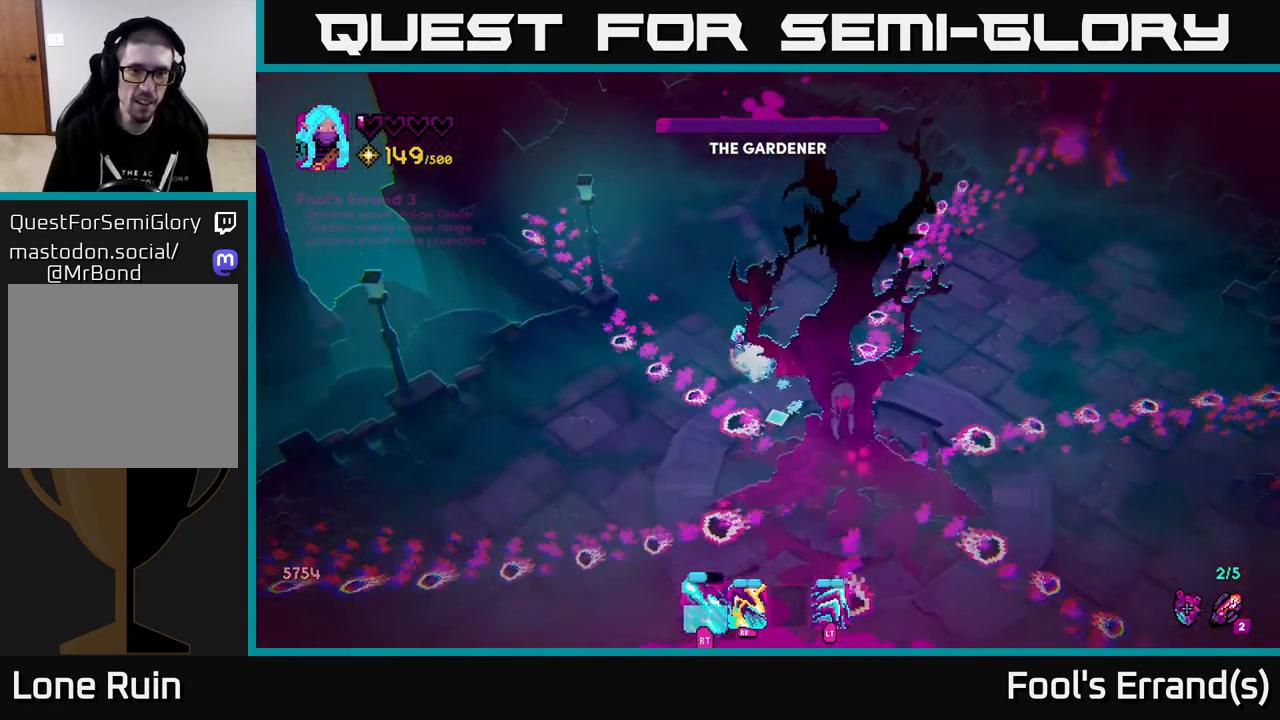
{"buttons": ["R2"], "left_stick": "center", "right_stick": "down-right", "events": [[33, "left_stick", "center"], [167, "left_stick", "left"], [167, "right_stick", "down-right"], [333, "left_stick", "center"]]}
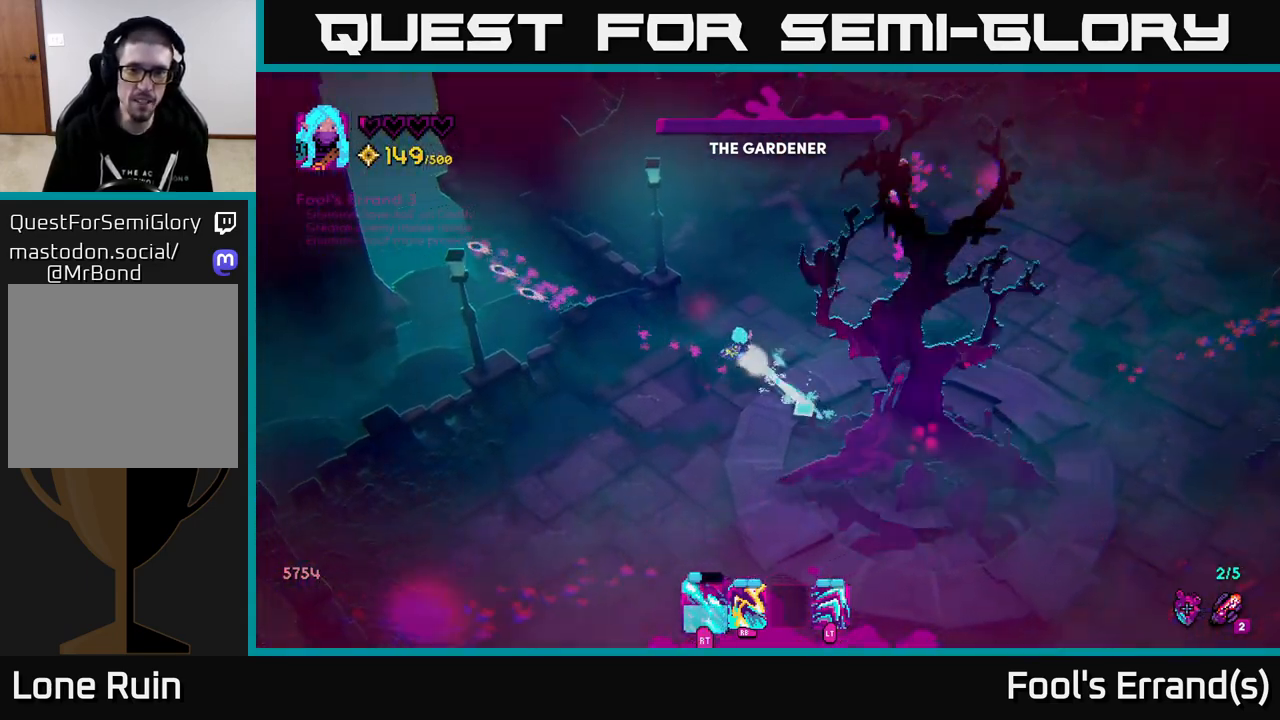
{"buttons": ["R2"], "left_stick": "down", "right_stick": "down-right", "events": [[200, "left_stick", "down"]]}
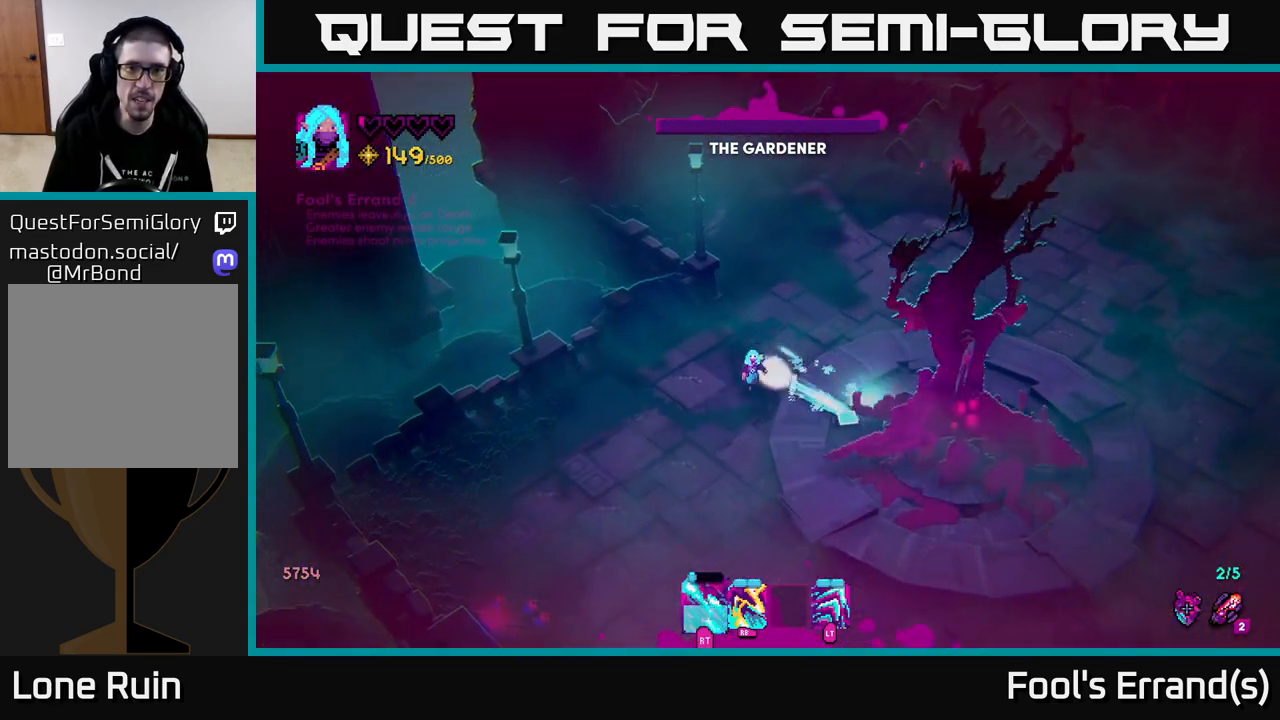
{"buttons": ["R1"], "left_stick": "down-left", "right_stick": "right", "events": [[150, "right_stick", "right"], [183, "R1", "down"], [250, "R1", "up"], [283, "left_stick", "down-left"], [333, "R1", "down"], [400, "R1", "up"], [433, "R2", "up"], [483, "R1", "down"]]}
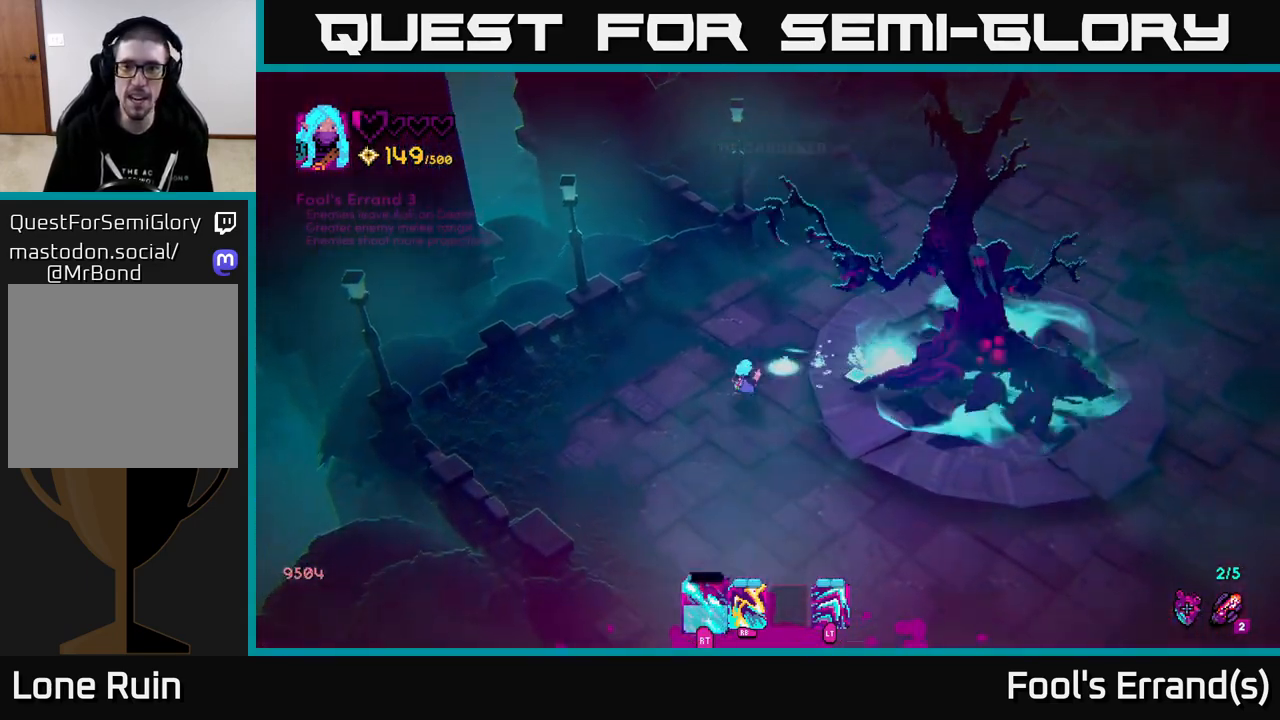
{"buttons": [], "left_stick": "down", "right_stick": "right", "events": [[67, "R1", "up"], [117, "R1", "down"], [200, "R1", "up"], [233, "left_stick", "down"], [250, "R1", "down"], [333, "R1", "up"]]}
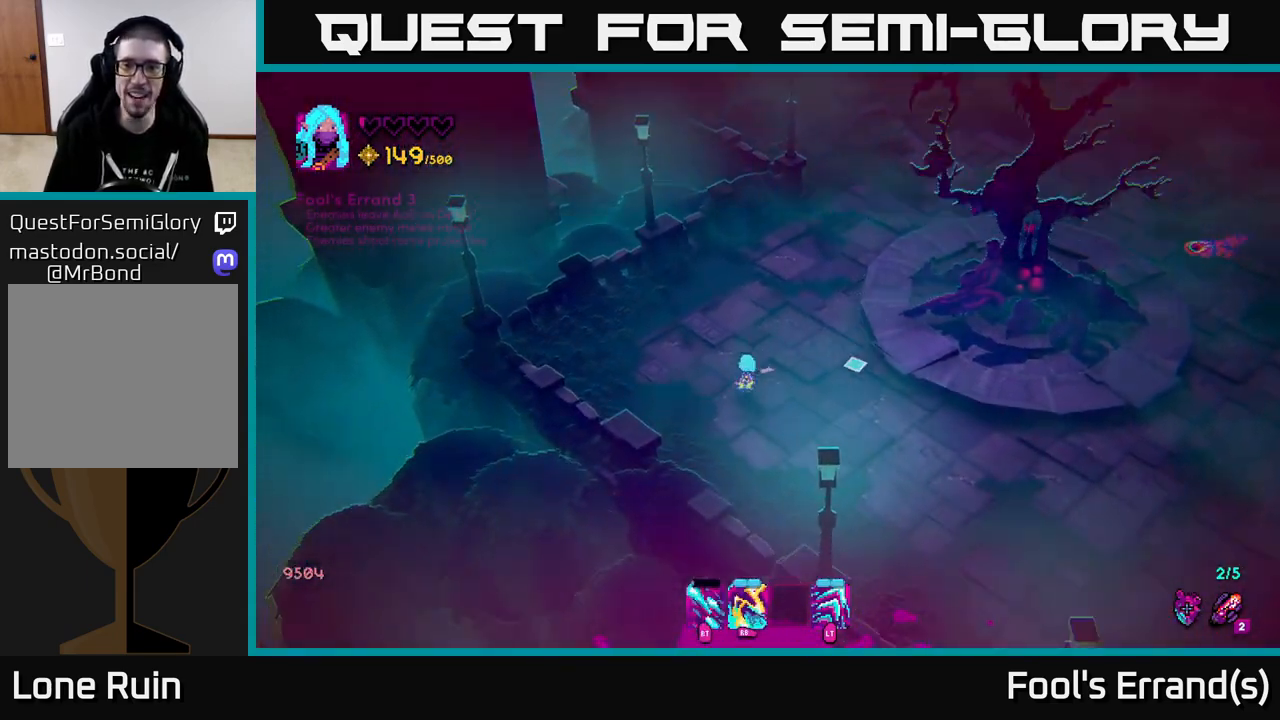
{"buttons": [], "left_stick": "down-right", "right_stick": "up-right", "events": [[167, "right_stick", "up-right"], [200, "left_stick", "down-right"]]}
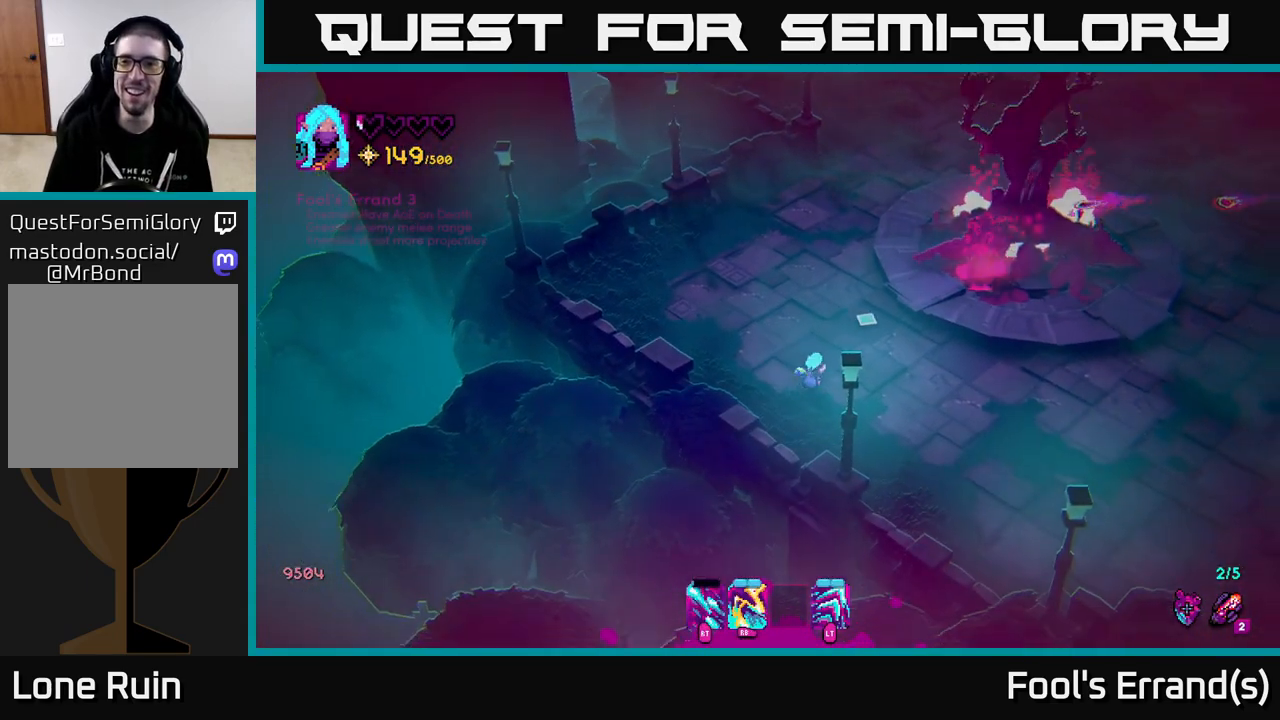
{"buttons": [], "left_stick": "down-right", "right_stick": "up-right", "events": []}